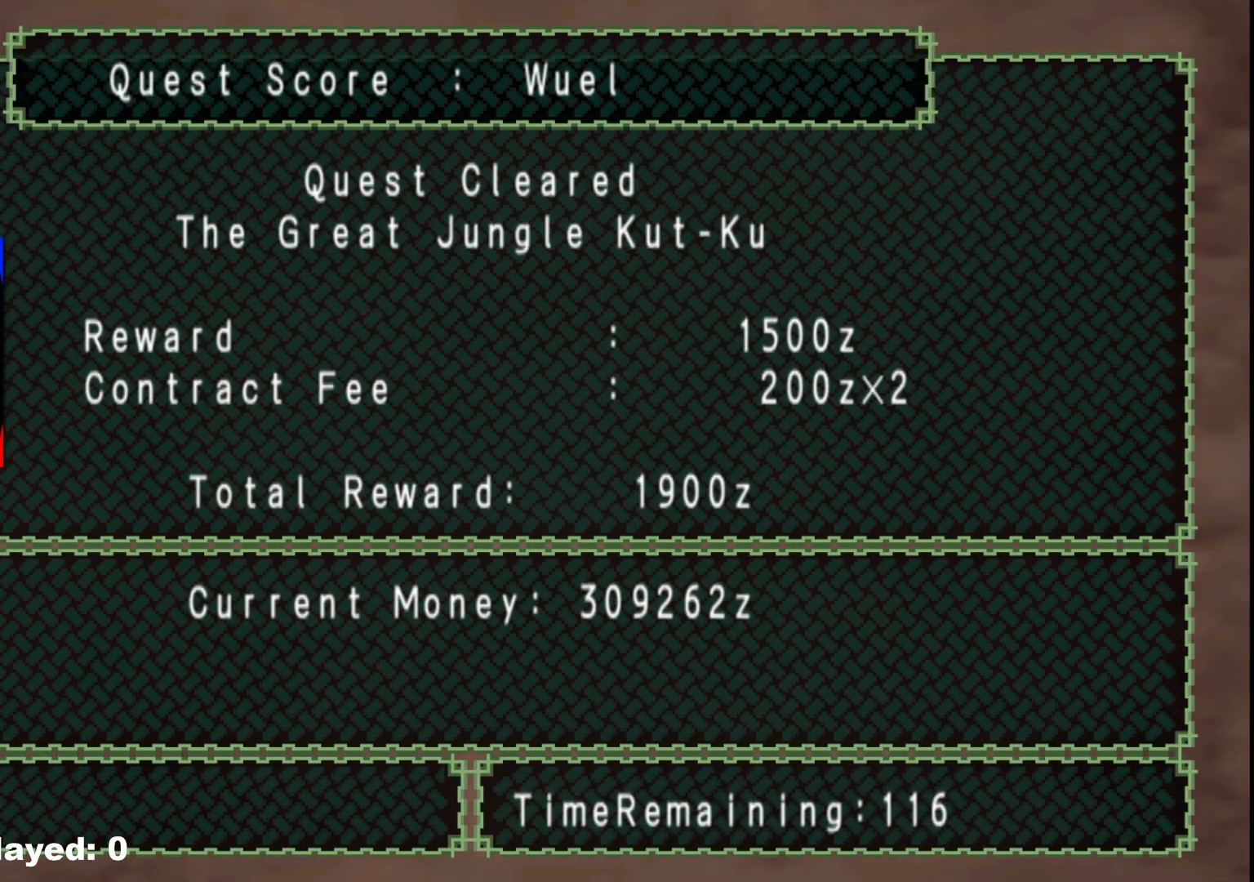
Gameplay with a controller (Xbox layout); each line is a JSON object with the inputs held at the frame after it. "events" lists button and stick changes between this image and that frame as [ms after this image, input, new state], when the widget could be followed in between. Not read: L2 L3 R3.
{"buttons": ["A"], "left_stick": "center", "right_stick": "center", "events": [[100, "A", "up"], [233, "A", "down"], [350, "A", "up"], [433, "A", "down"]]}
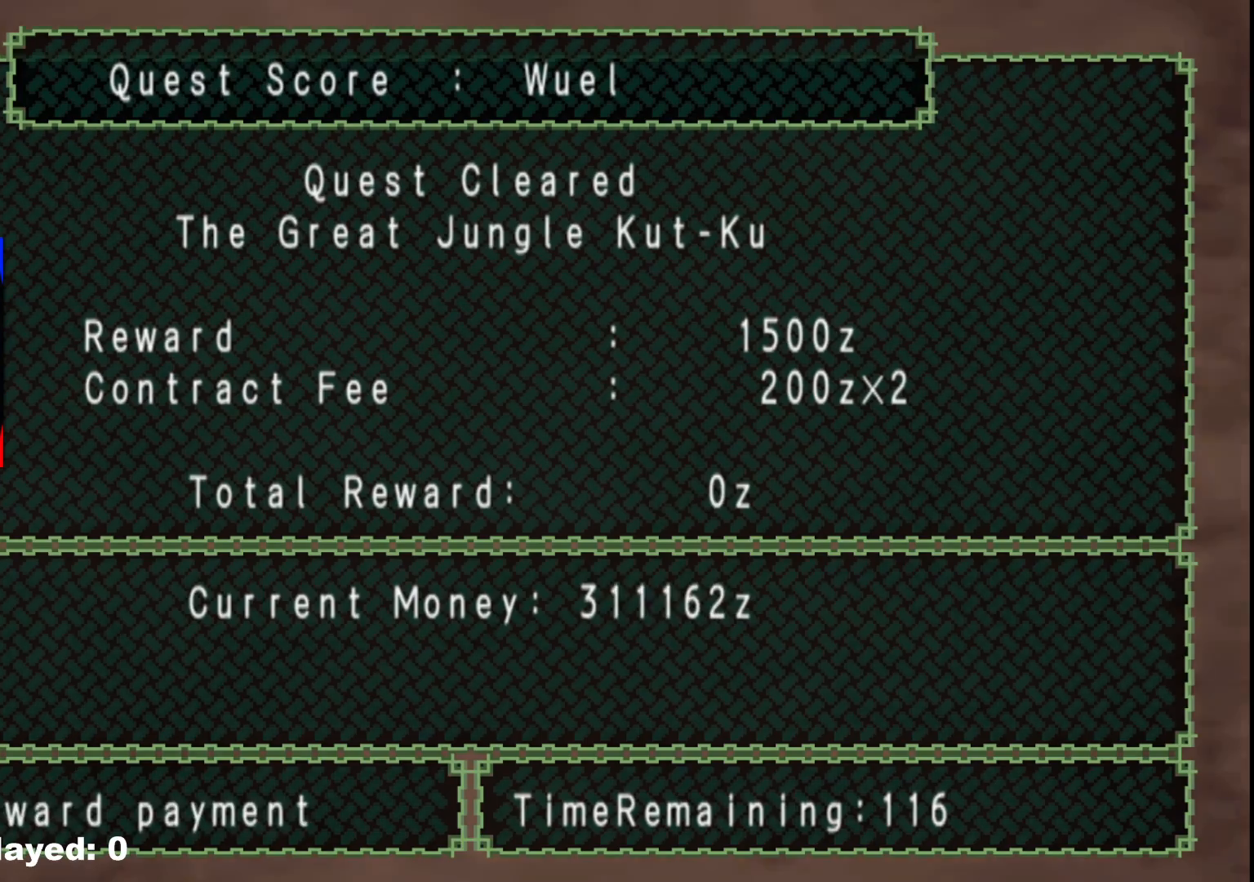
{"buttons": [], "left_stick": "center", "right_stick": "center", "events": [[33, "A", "up"], [167, "A", "down"], [267, "A", "up"]]}
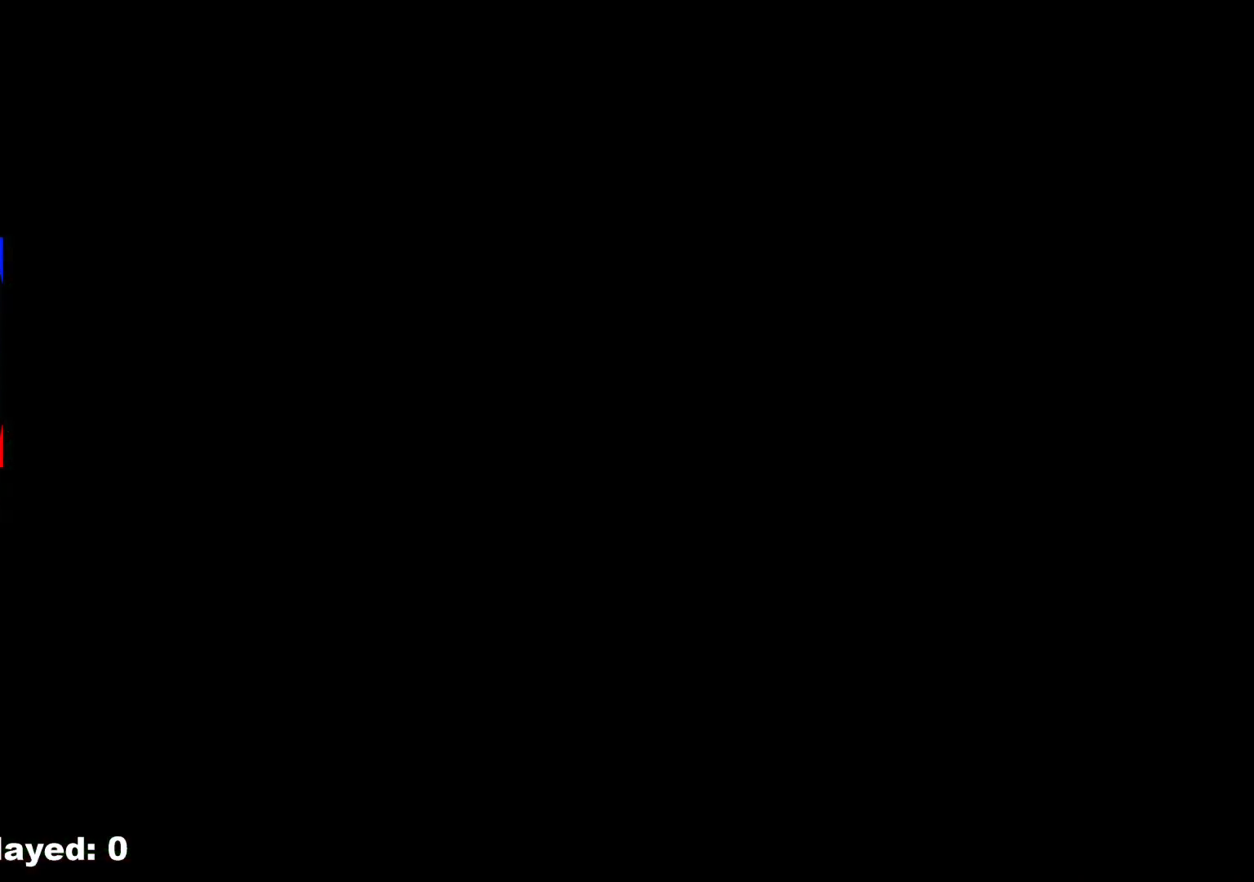
{"buttons": [], "left_stick": "center", "right_stick": "center", "events": []}
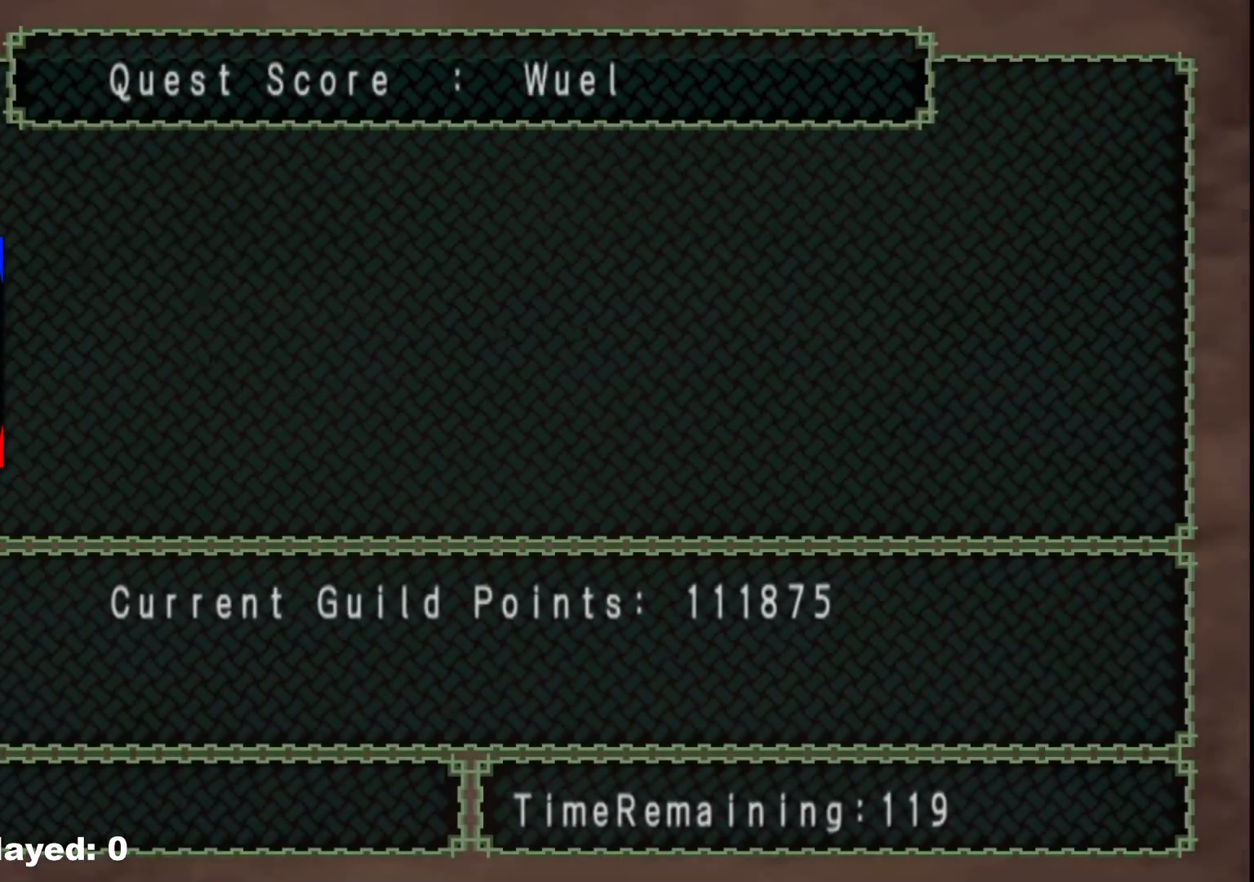
{"buttons": [], "left_stick": "center", "right_stick": "center", "events": []}
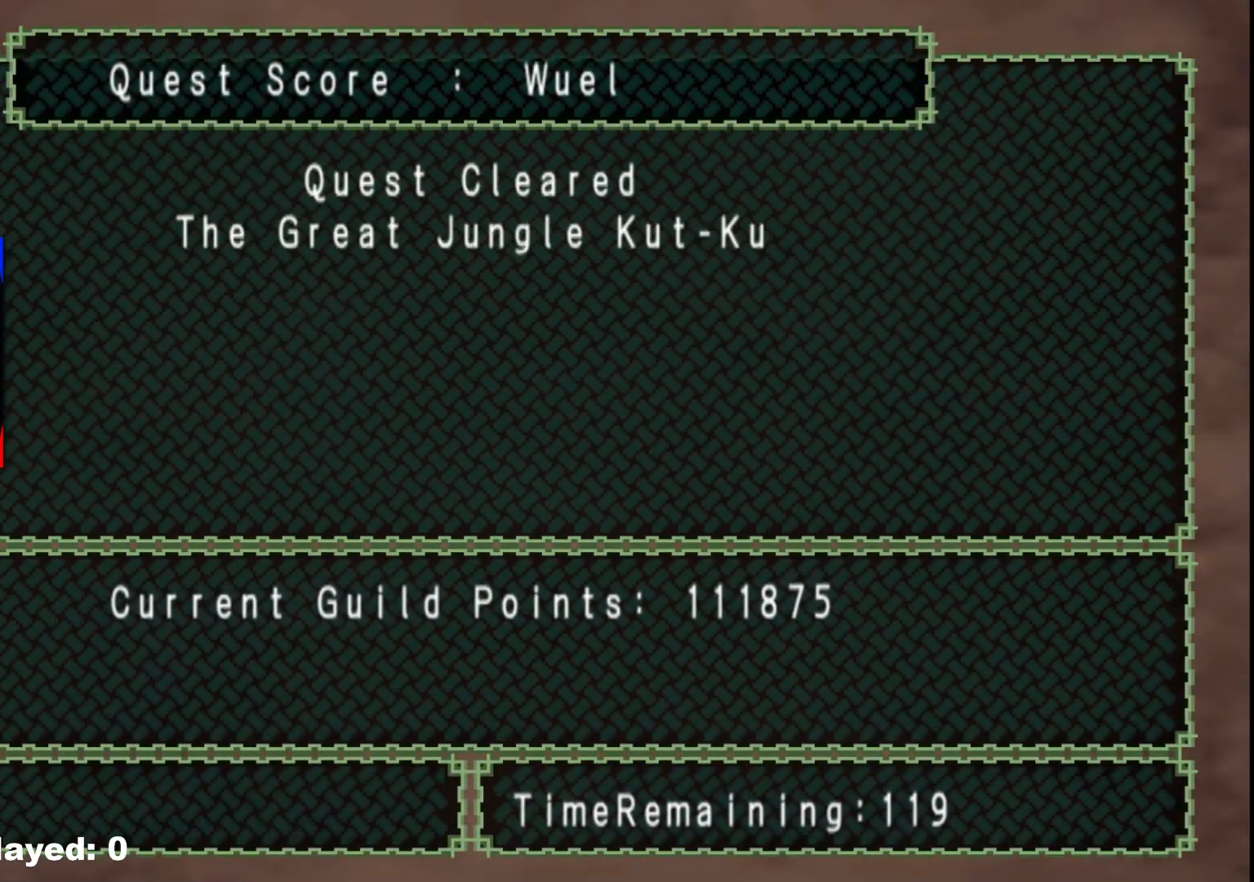
{"buttons": [], "left_stick": "center", "right_stick": "center", "events": []}
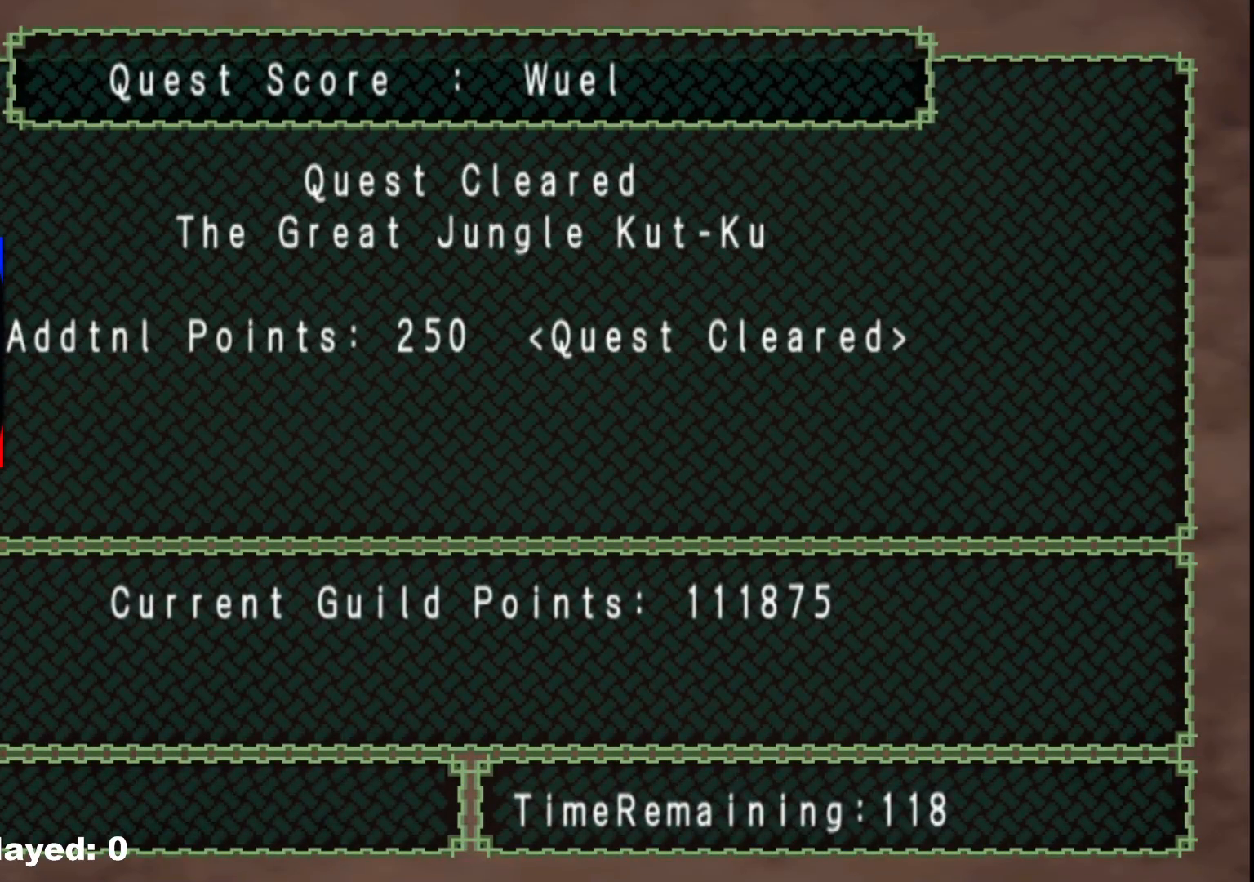
{"buttons": [], "left_stick": "center", "right_stick": "center", "events": []}
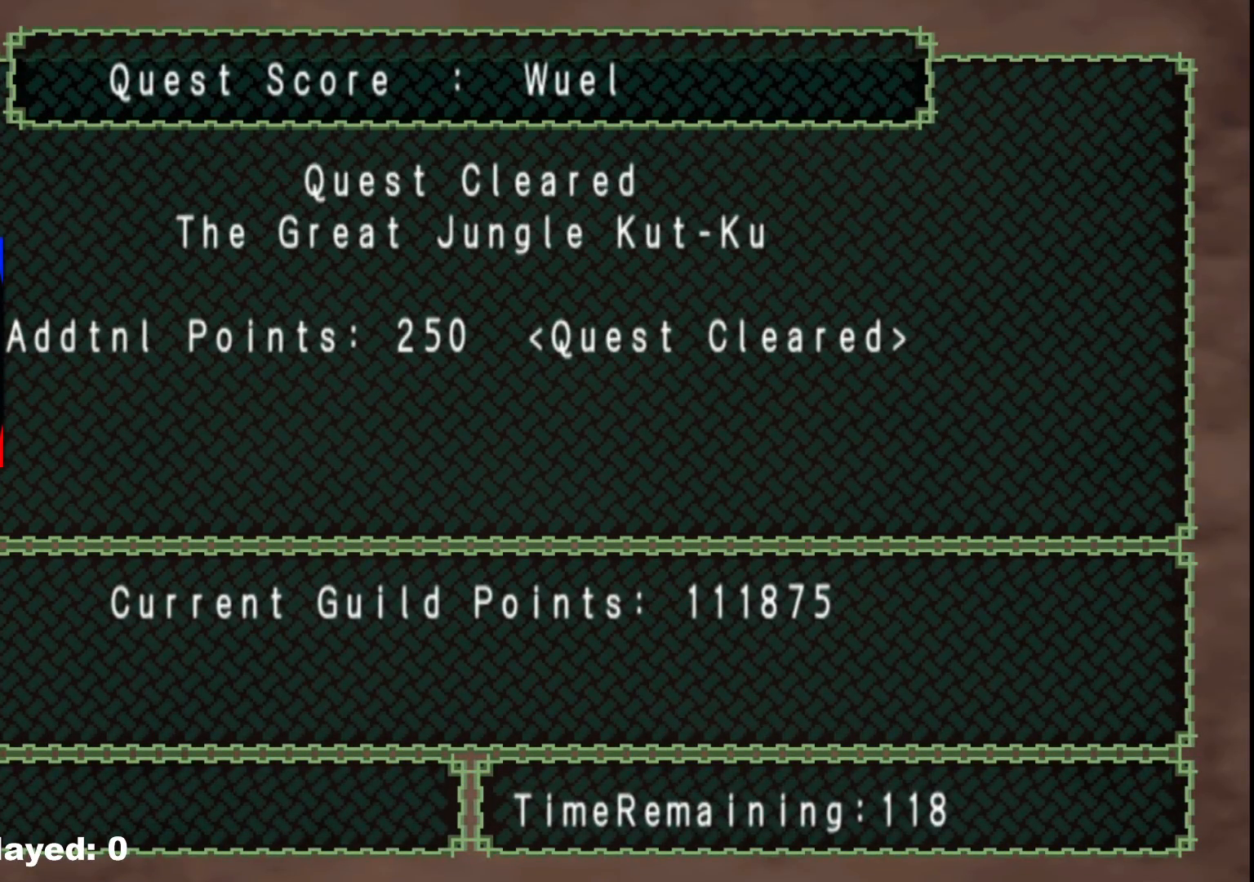
{"buttons": [], "left_stick": "center", "right_stick": "center", "events": []}
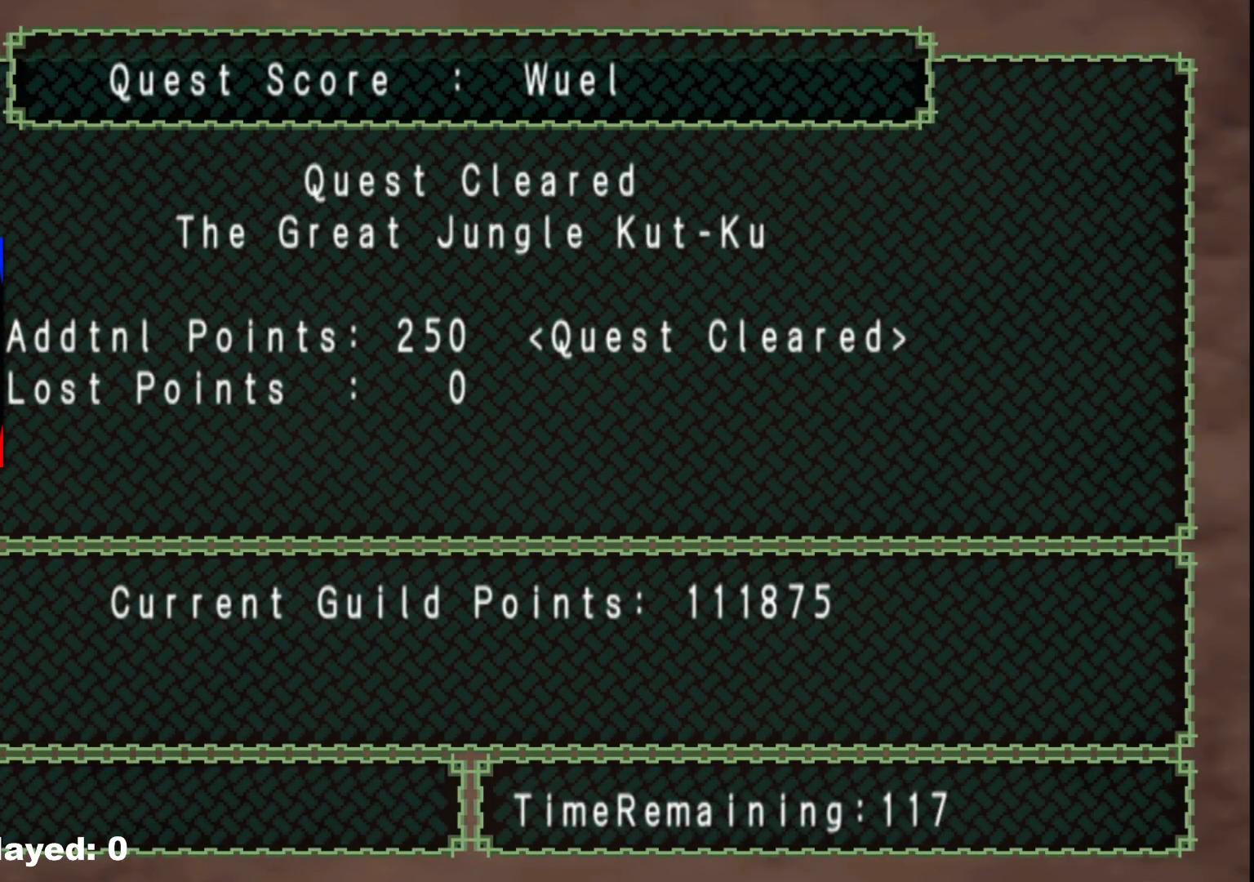
{"buttons": [], "left_stick": "center", "right_stick": "center", "events": []}
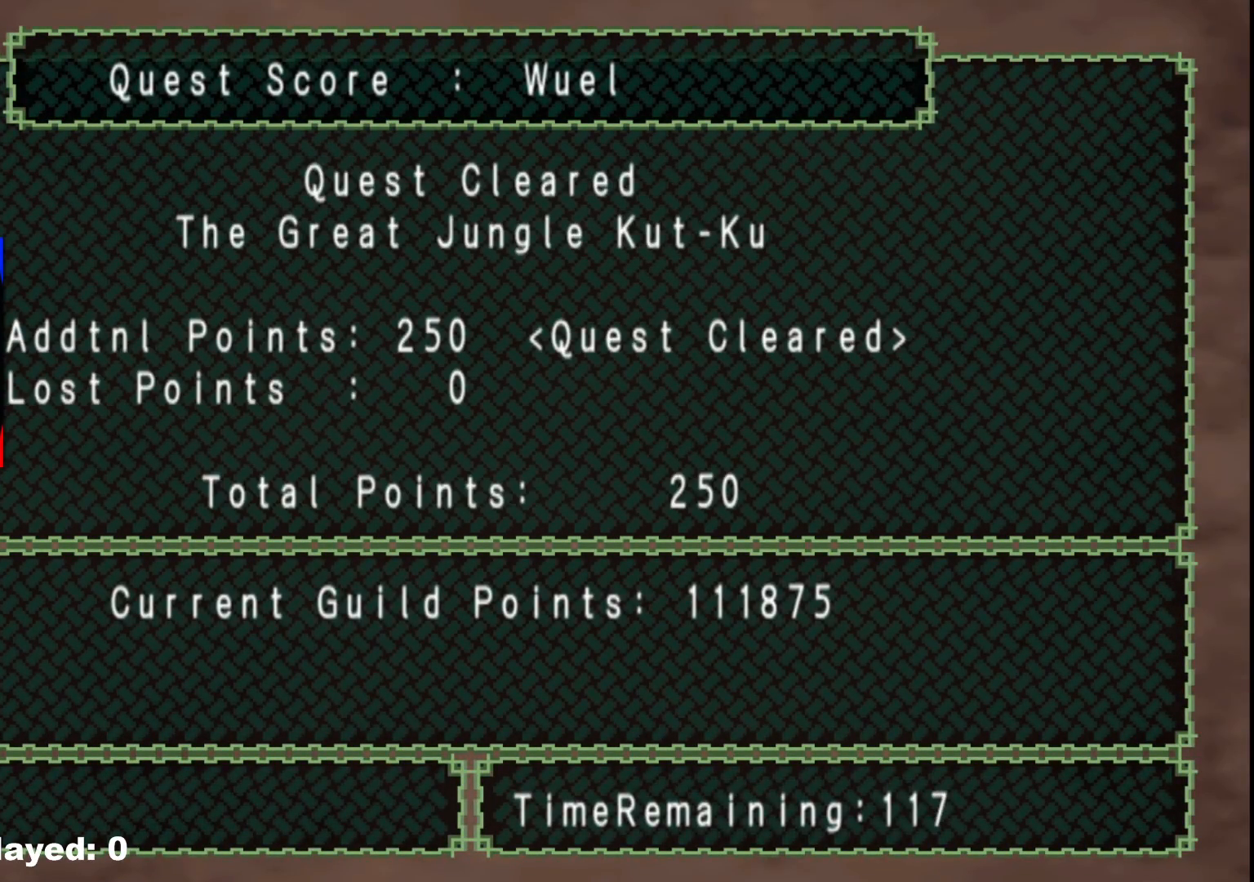
{"buttons": [], "left_stick": "center", "right_stick": "center", "events": [[217, "A", "down"], [367, "A", "up"]]}
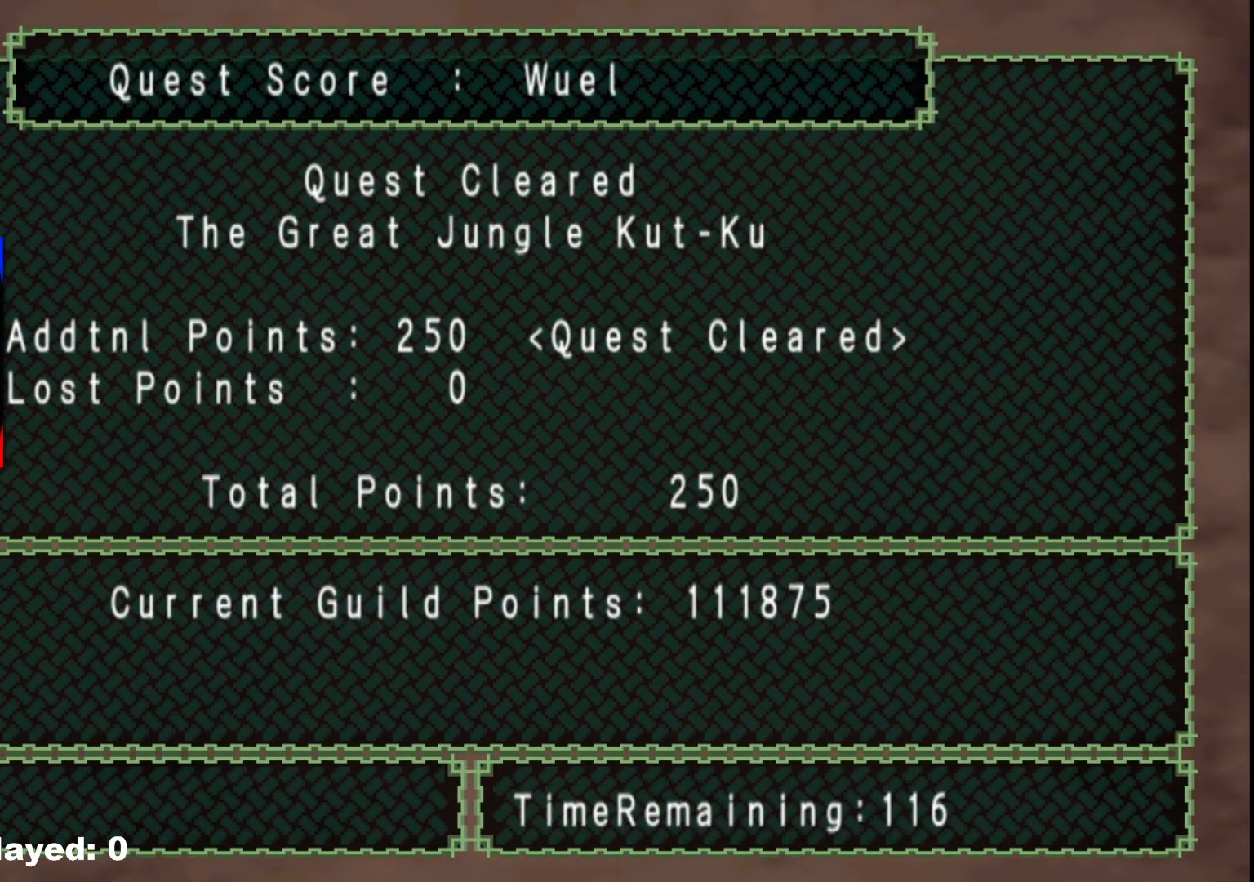
{"buttons": [], "left_stick": "center", "right_stick": "center", "events": []}
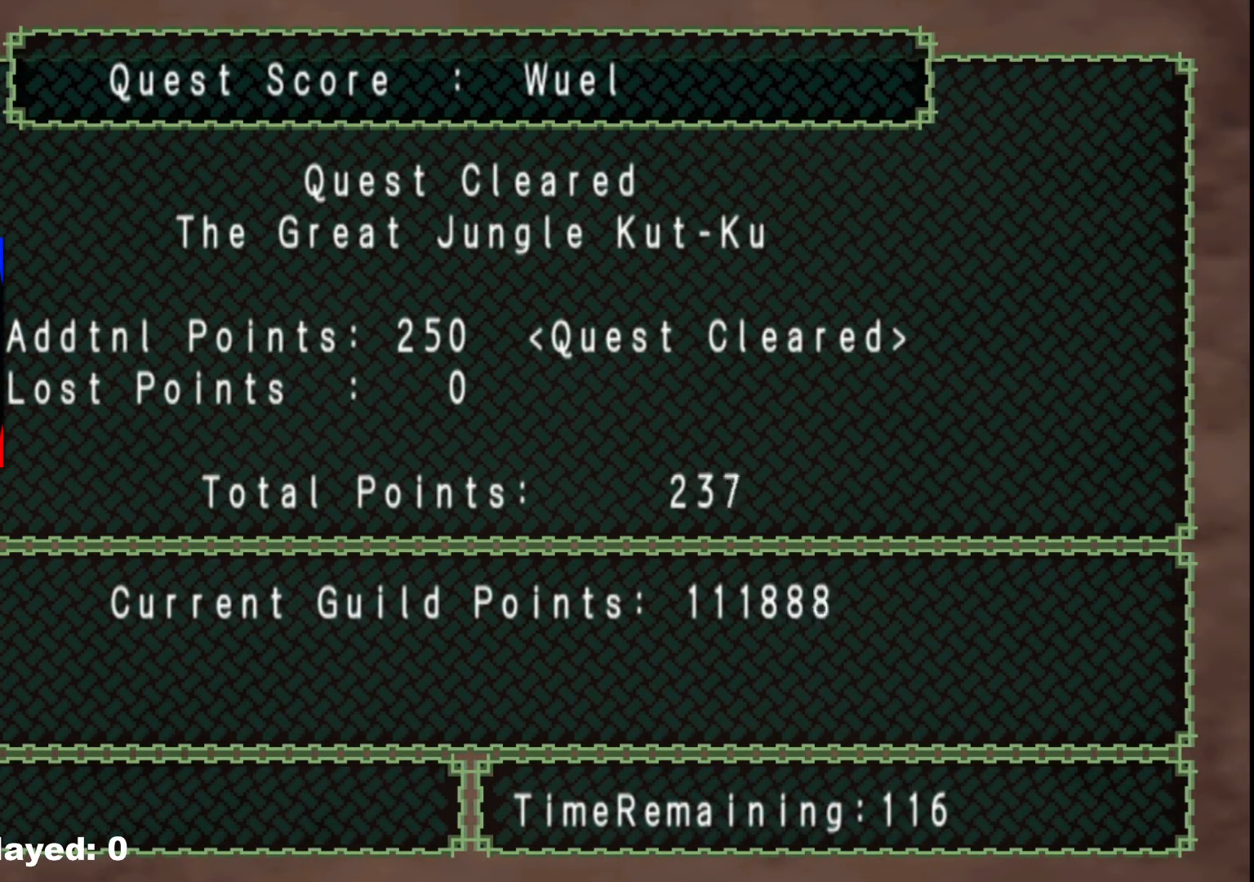
{"buttons": [], "left_stick": "center", "right_stick": "center", "events": [[267, "A", "down"], [433, "A", "up"]]}
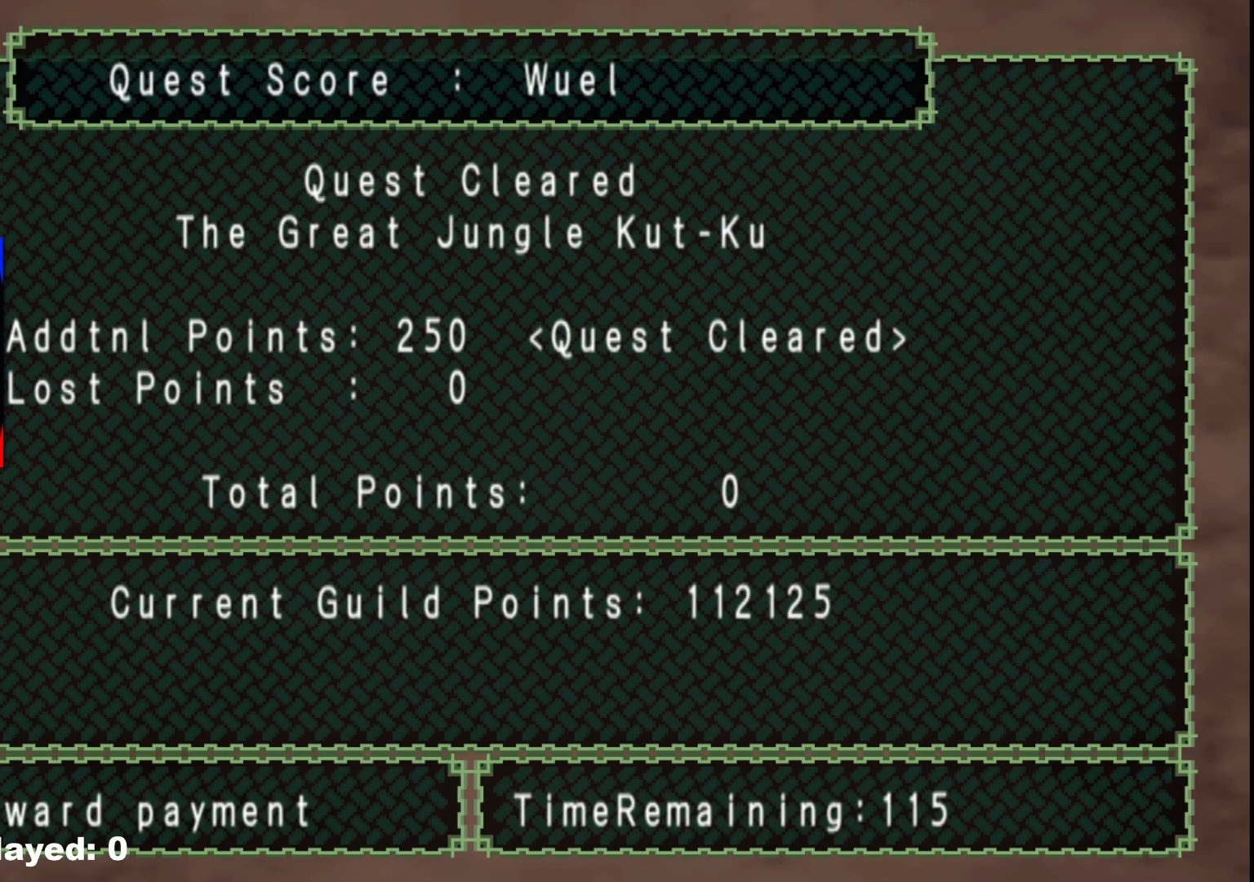
{"buttons": [], "left_stick": "center", "right_stick": "center", "events": [[17, "A", "down"], [100, "A", "up"], [217, "A", "down"], [333, "A", "up"]]}
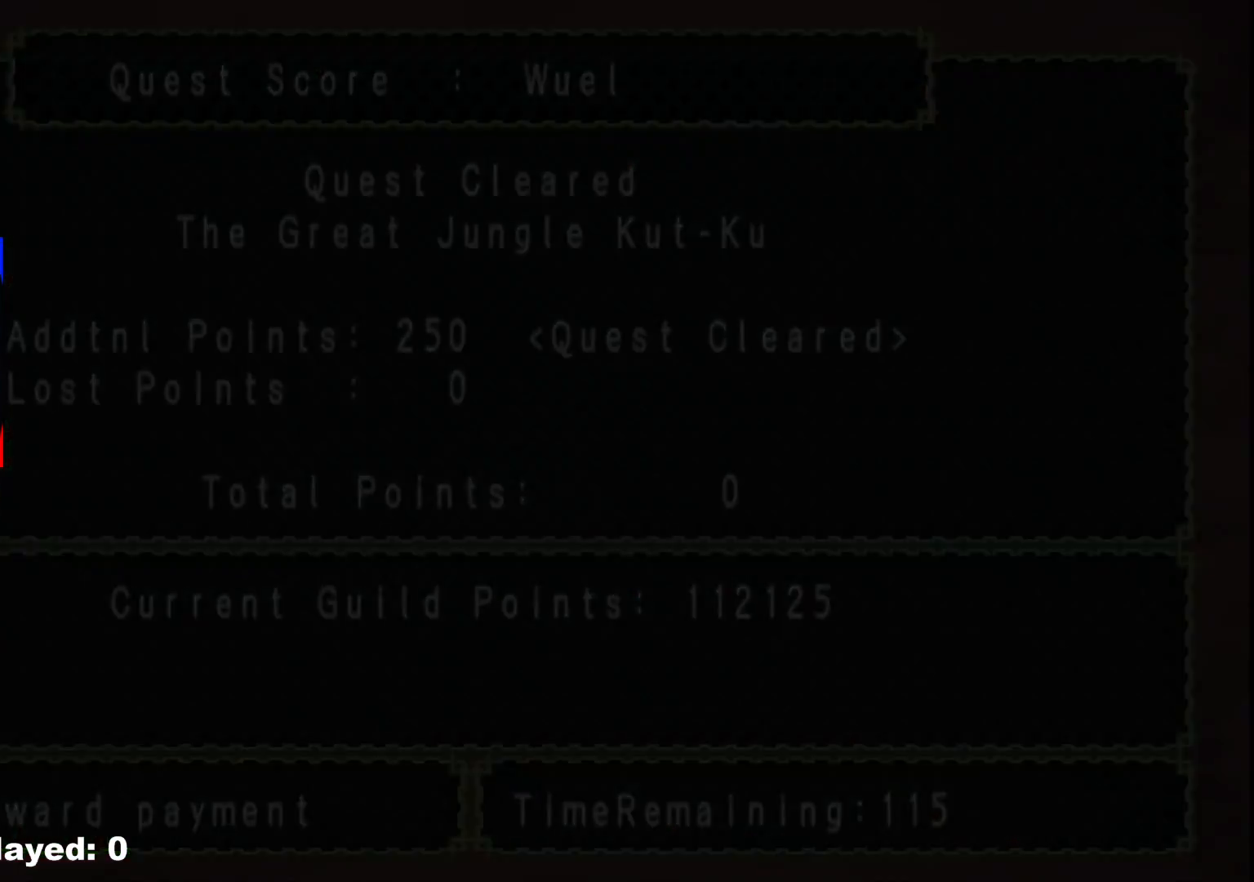
{"buttons": [], "left_stick": "center", "right_stick": "center", "events": []}
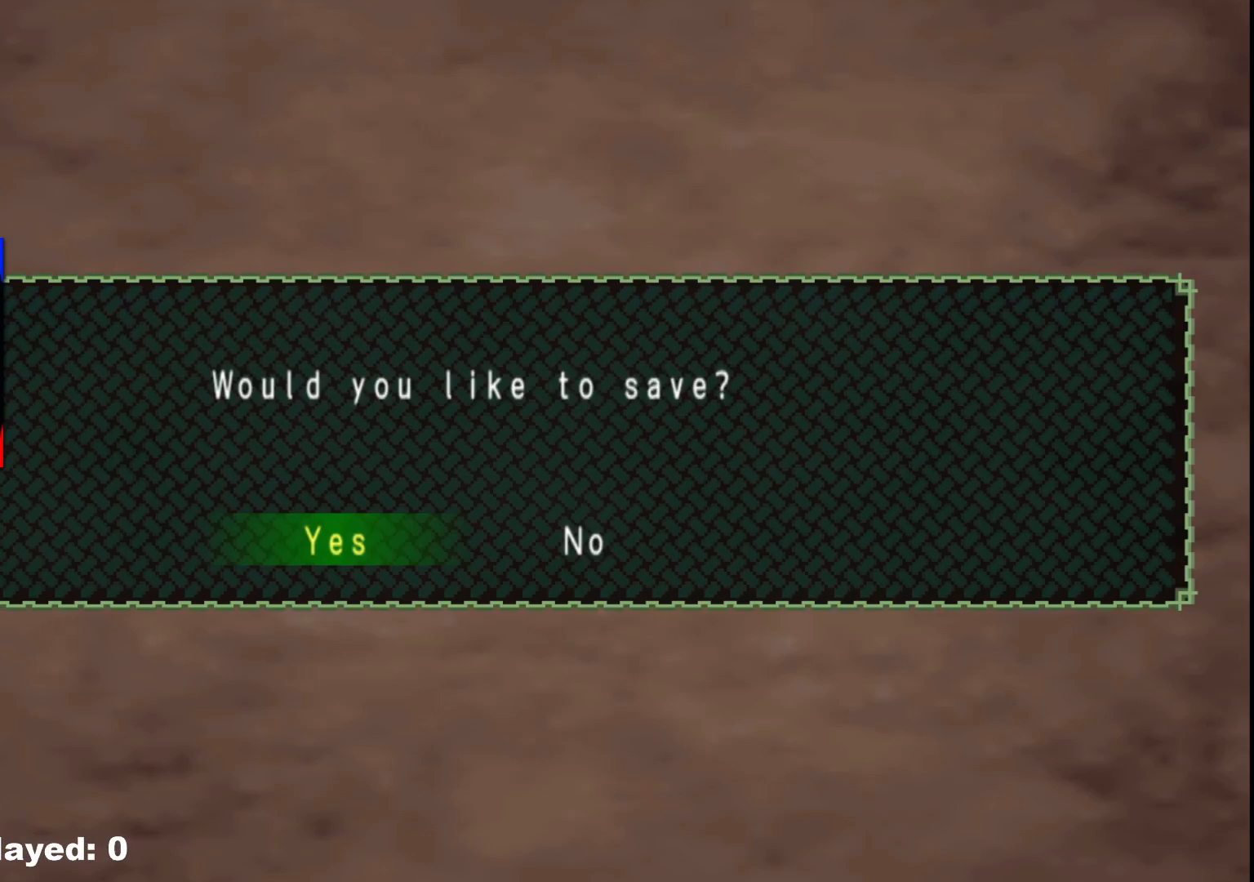
{"buttons": ["A"], "left_stick": "center", "right_stick": "center", "events": [[400, "A", "down"]]}
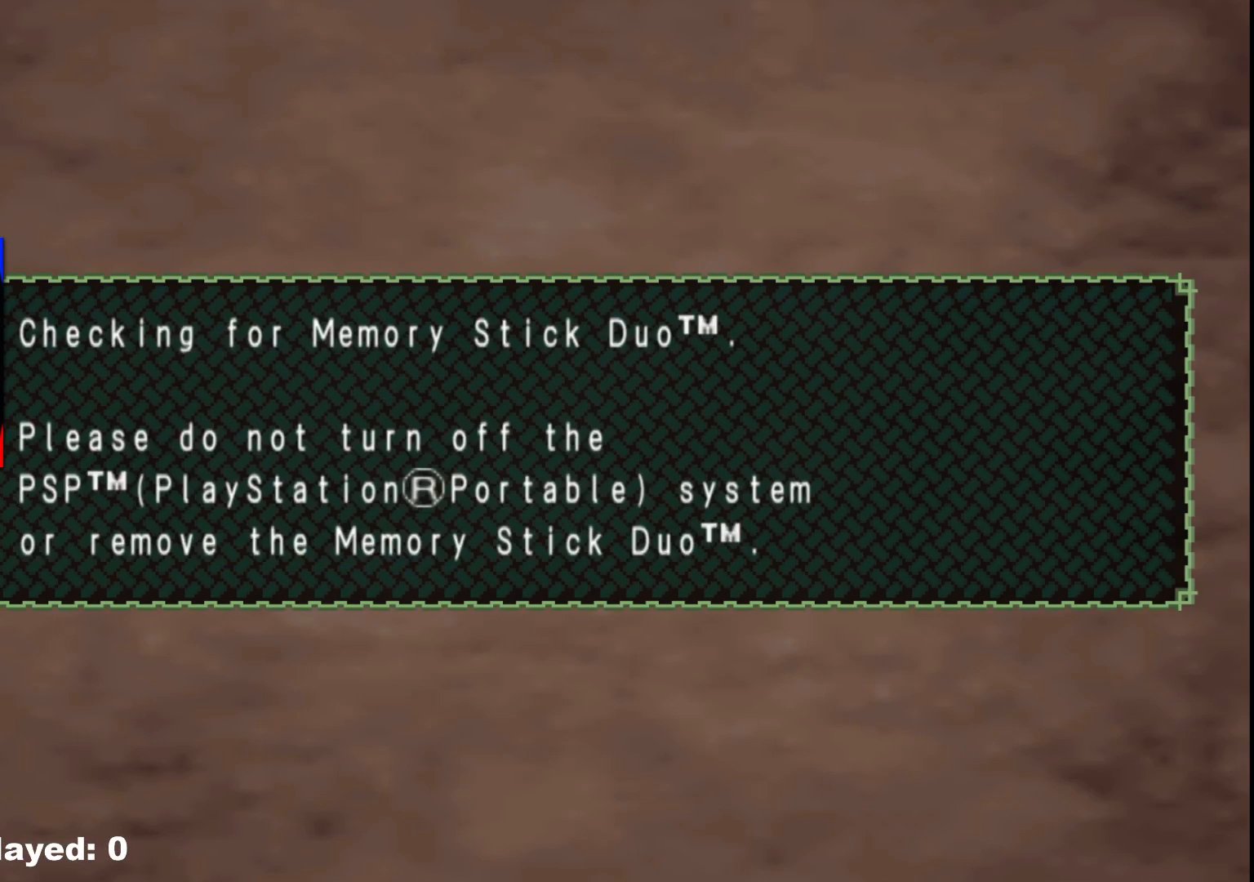
{"buttons": [], "left_stick": "center", "right_stick": "center", "events": [[33, "A", "up"]]}
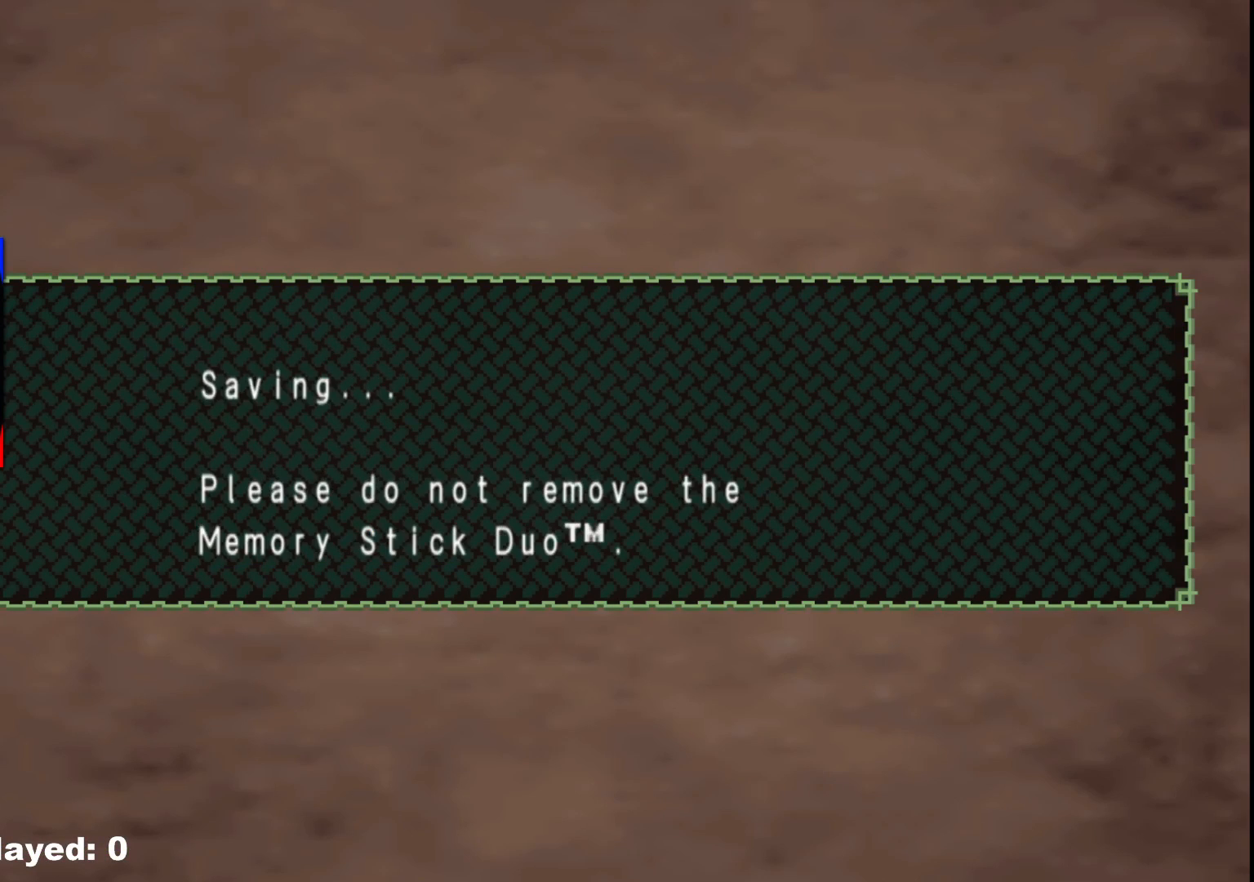
{"buttons": [], "left_stick": "center", "right_stick": "center", "events": [[333, "A", "down"], [450, "A", "up"]]}
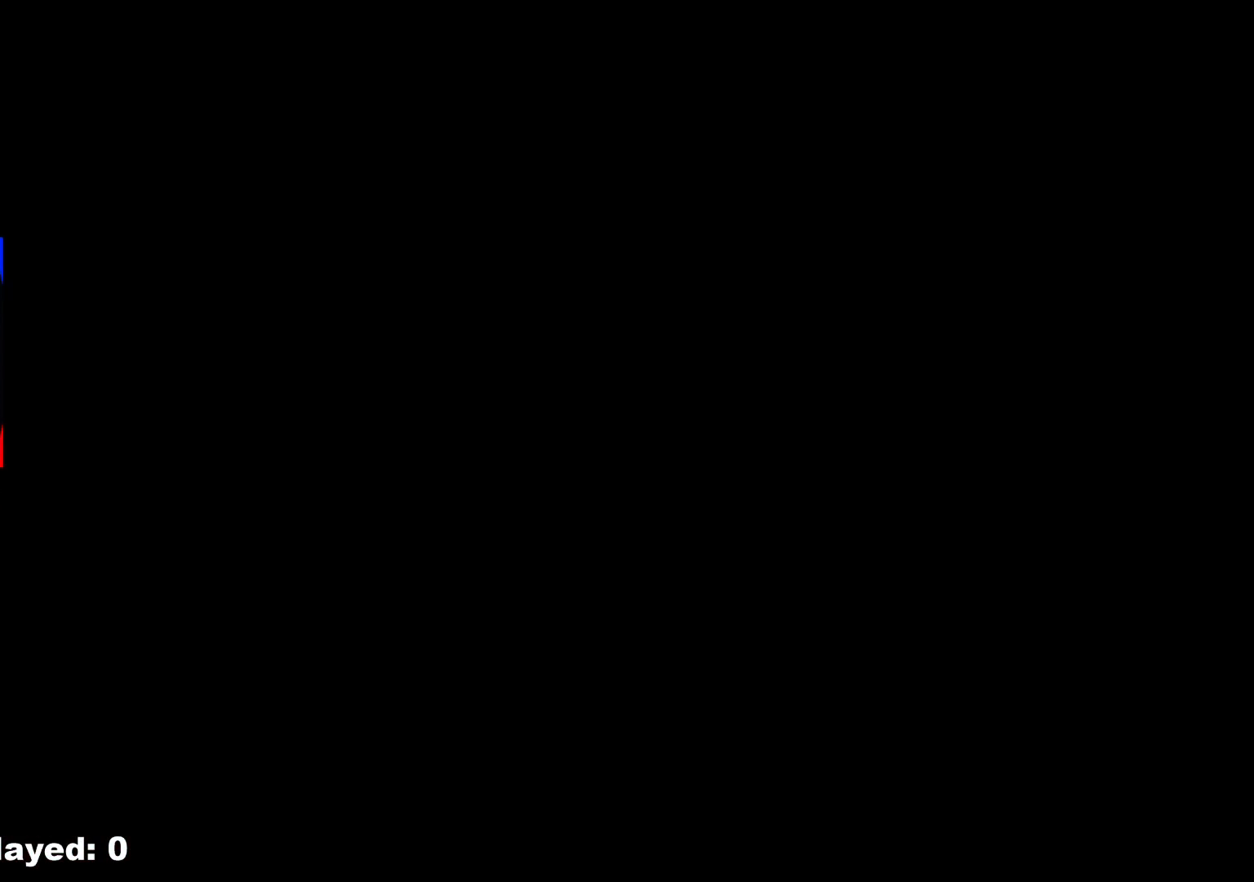
{"buttons": [], "left_stick": "center", "right_stick": "center", "events": [[67, "A", "down"], [183, "A", "up"]]}